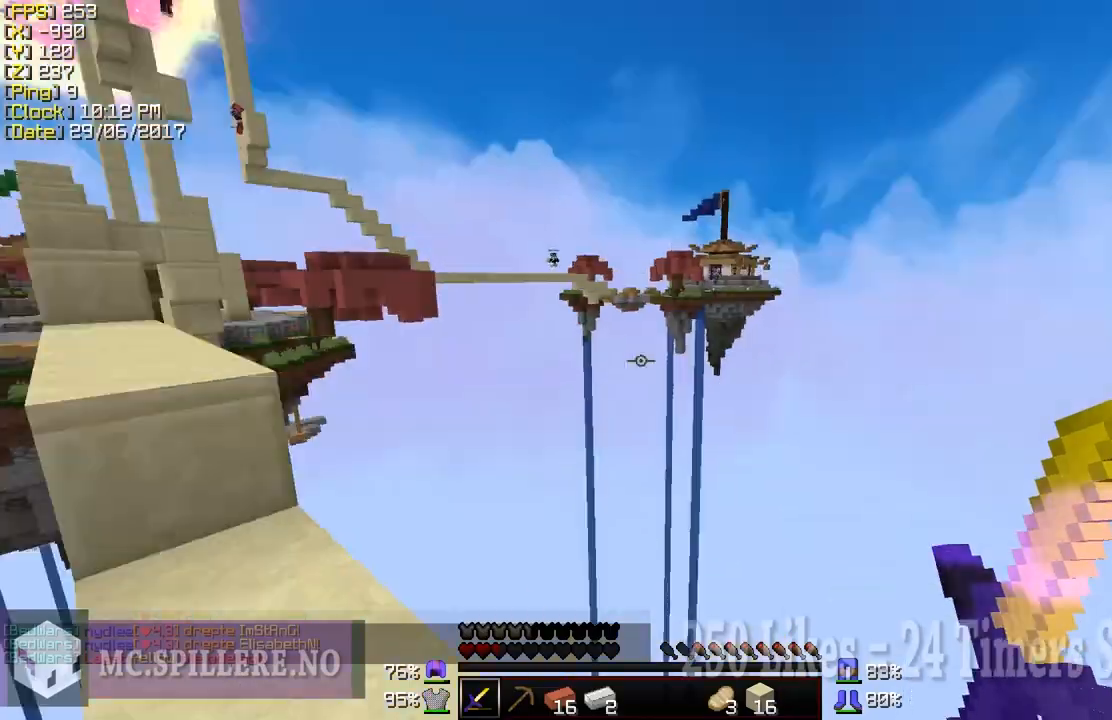
Gameplay with keyboard and mouse; each line is a JSON object with the keys and mouse buttons held at the frame after it. "events" lists presses ("down") and releases ("up") of "a", "d", "s", "shift", "w", "mouse_left" and "mouse_right" between this image and that frame as [ms after this image, input, new state], when the widget could be followed in between. "mouse_left", "mouse_right" = the "left", "right" buttons of the "mouse" list. No other keys are recorded. Fast repeated clicks can show as one long hold. Mouse movement is not recorded.
{"keys": ["a", "w"], "mouse": [], "events": [[333, "w", "down"], [483, "a", "down"]]}
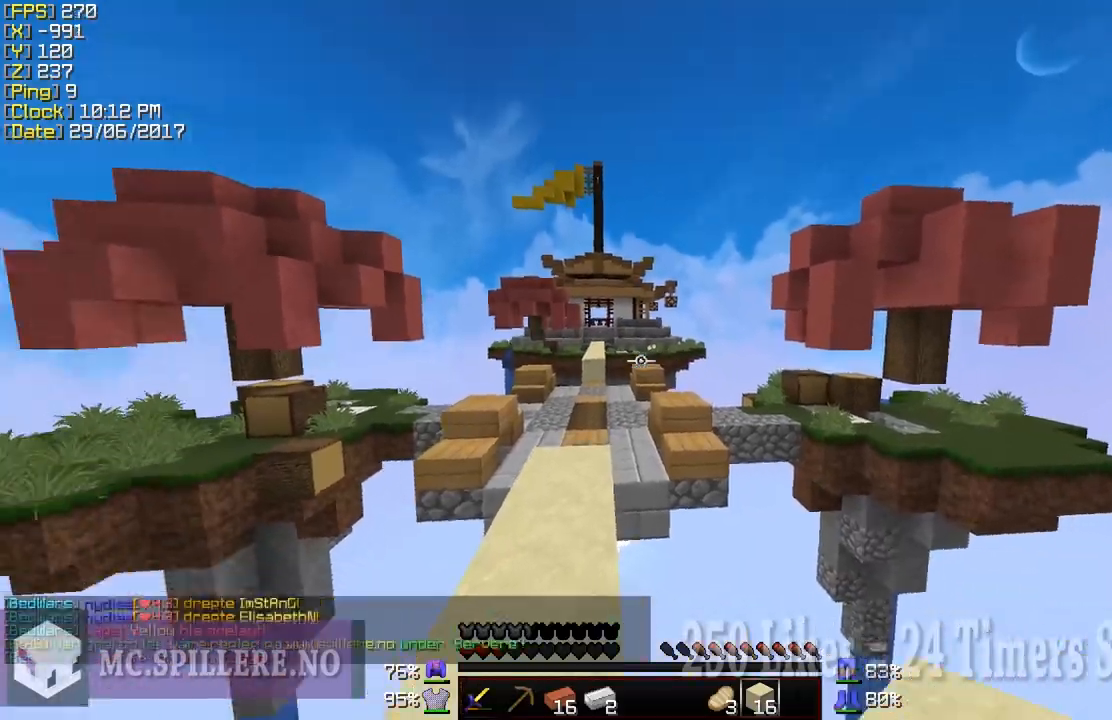
{"keys": ["w"], "mouse": [], "events": [[133, "a", "up"]]}
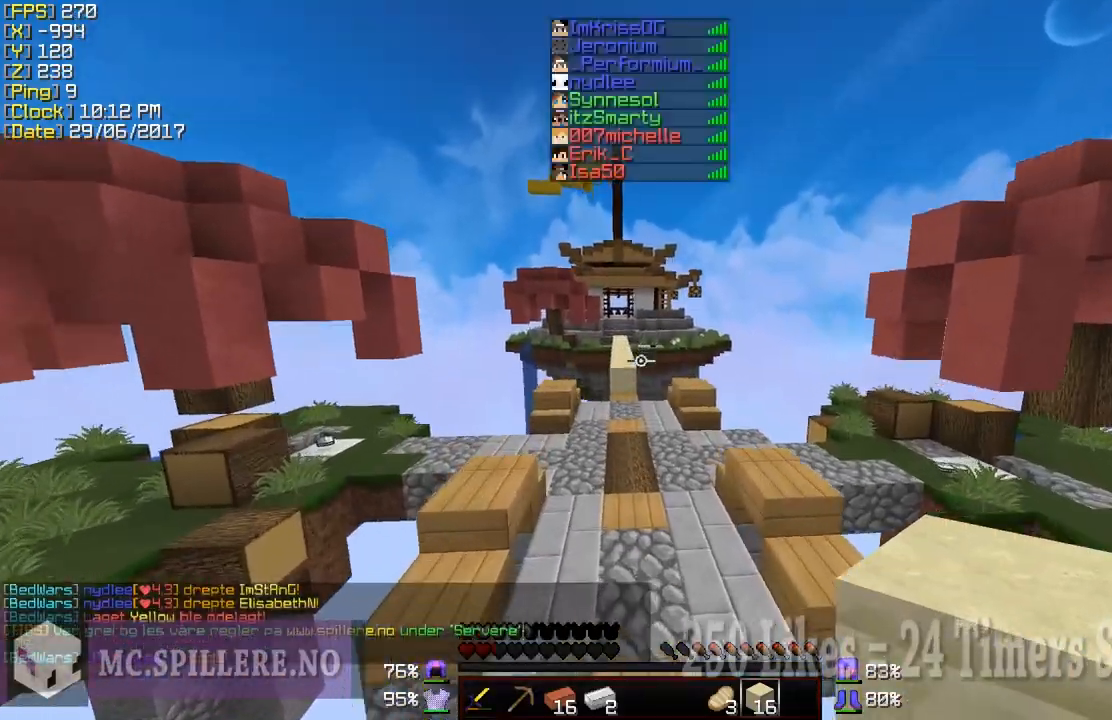
{"keys": ["w"], "mouse": ["right"], "events": [[483, "mouse_right", "down"]]}
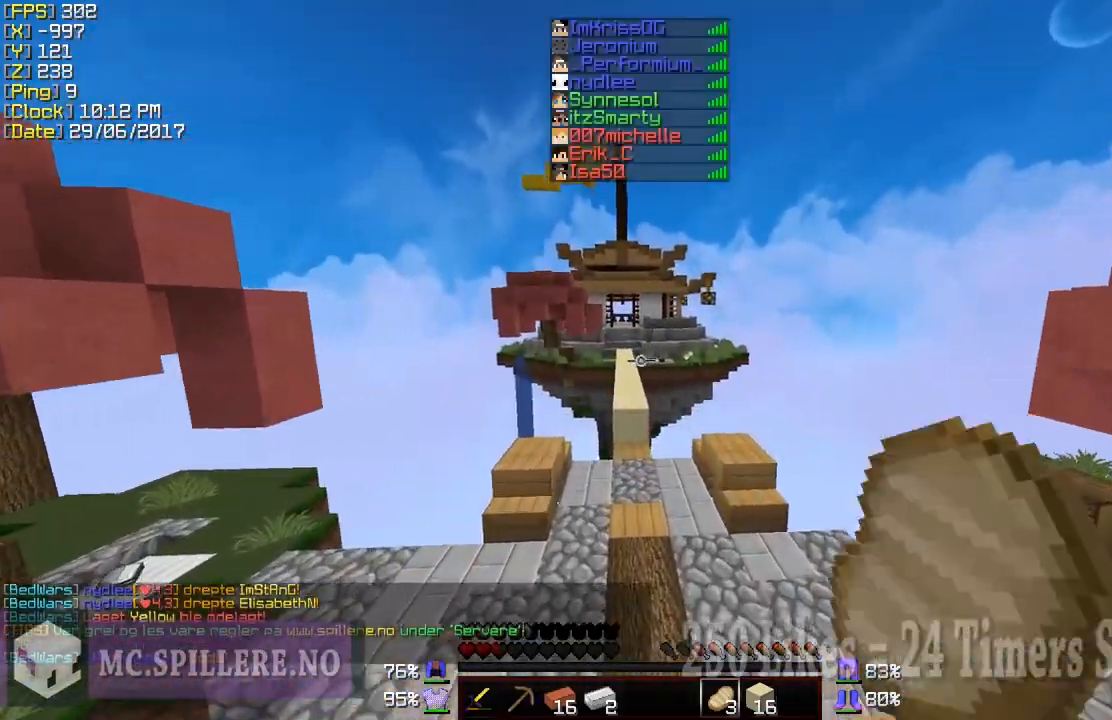
{"keys": [], "mouse": ["right"], "events": [[483, "w", "up"]]}
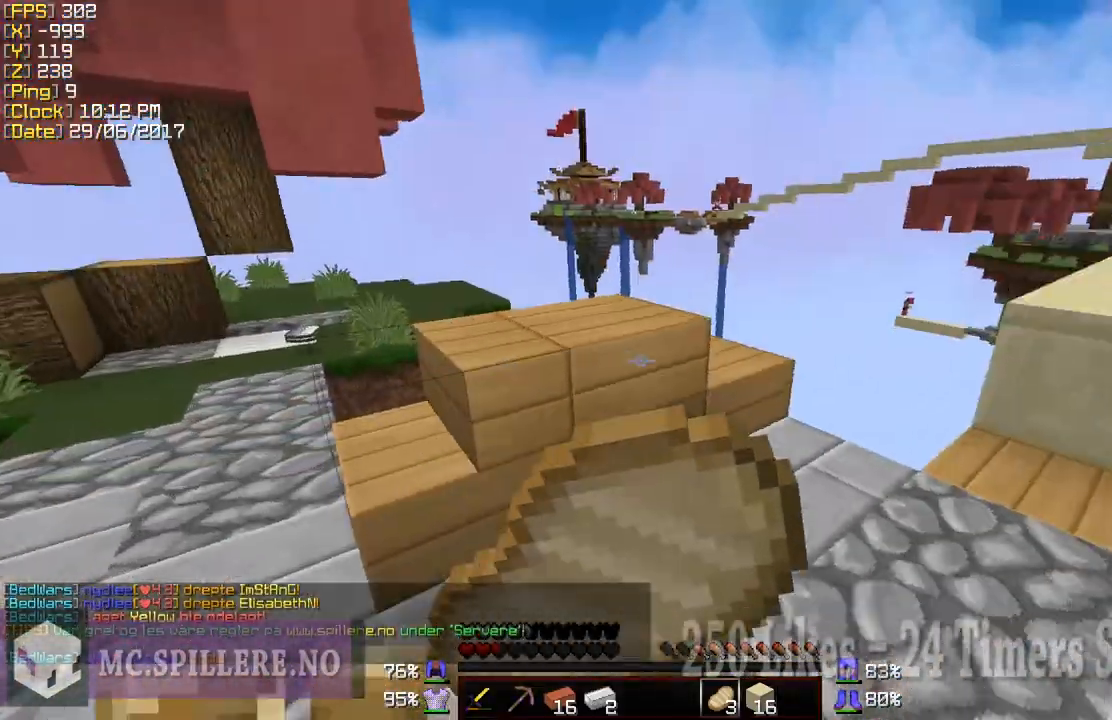
{"keys": [], "mouse": ["right"], "events": []}
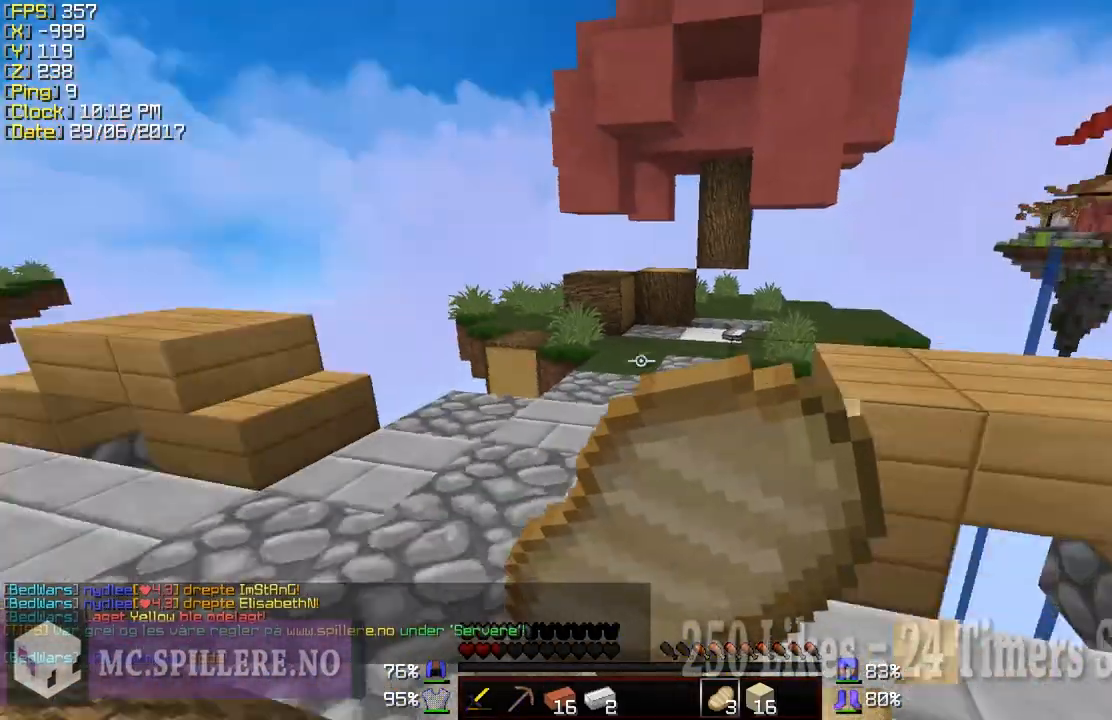
{"keys": ["w"], "mouse": ["right"], "events": [[133, "w", "down"], [283, "a", "down"], [483, "a", "up"]]}
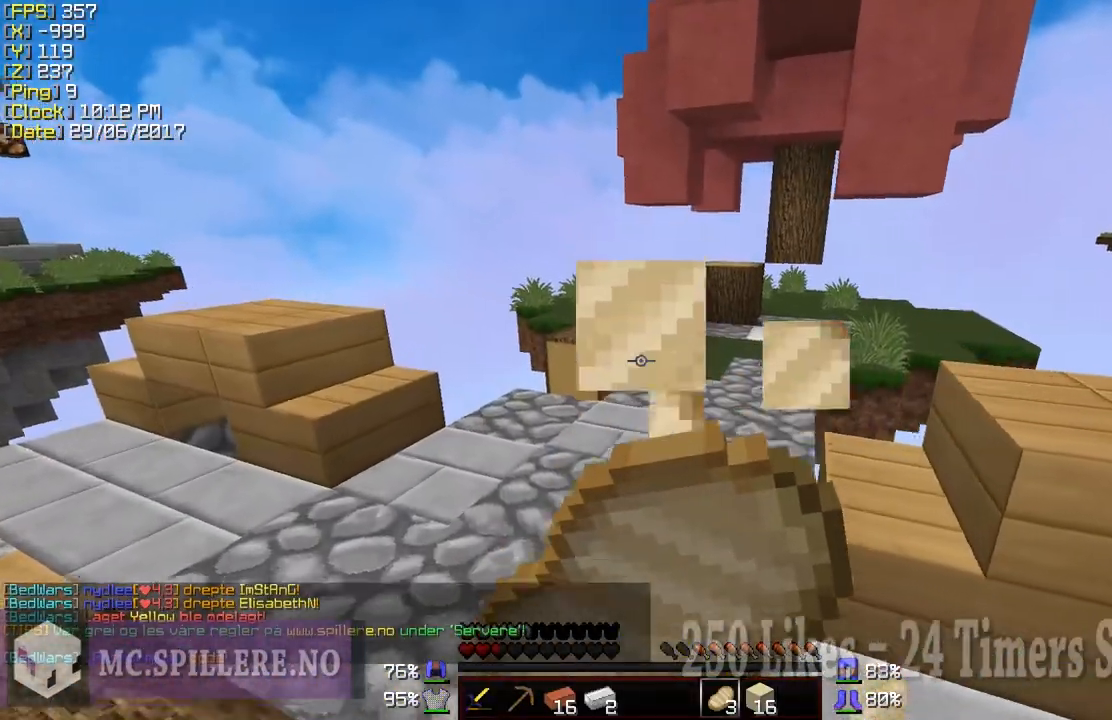
{"keys": ["w"], "mouse": [], "events": [[483, "mouse_right", "up"]]}
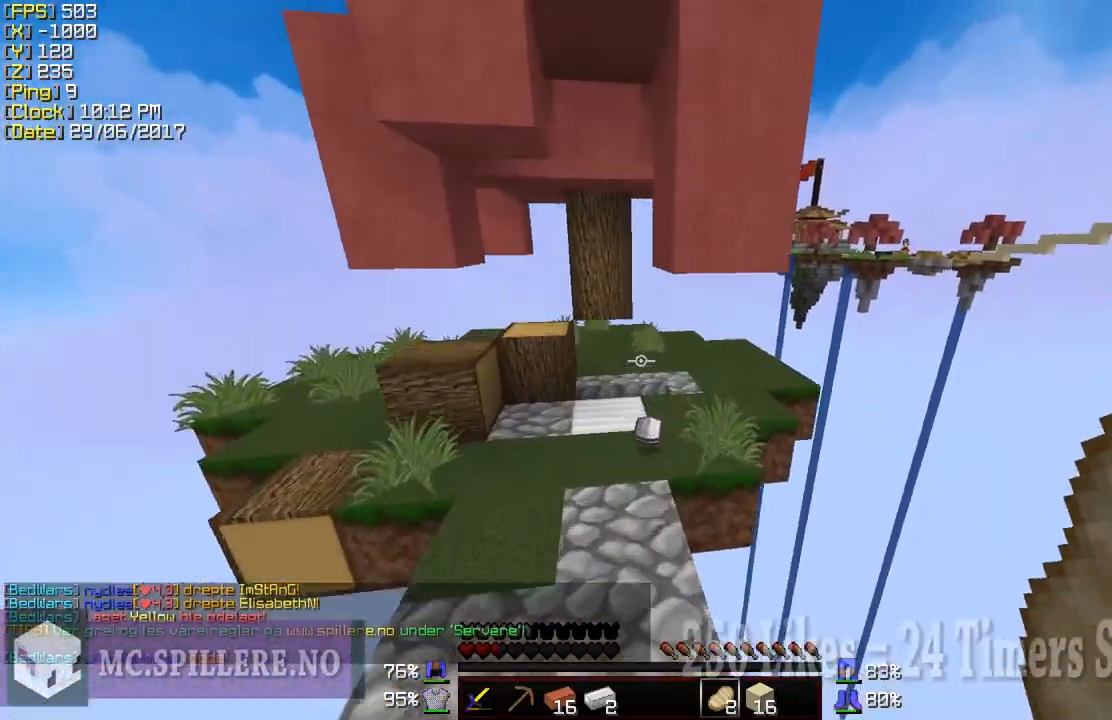
{"keys": ["w"], "mouse": [], "events": []}
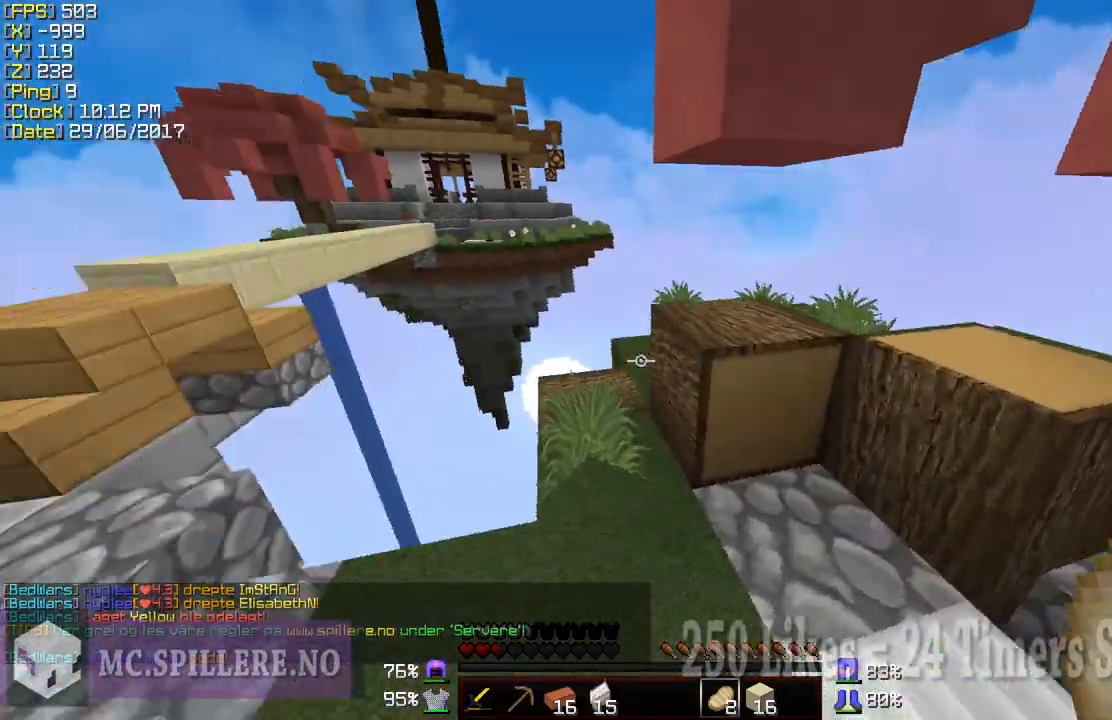
{"keys": ["w"], "mouse": [], "events": [[33, "a", "down"], [333, "a", "up"]]}
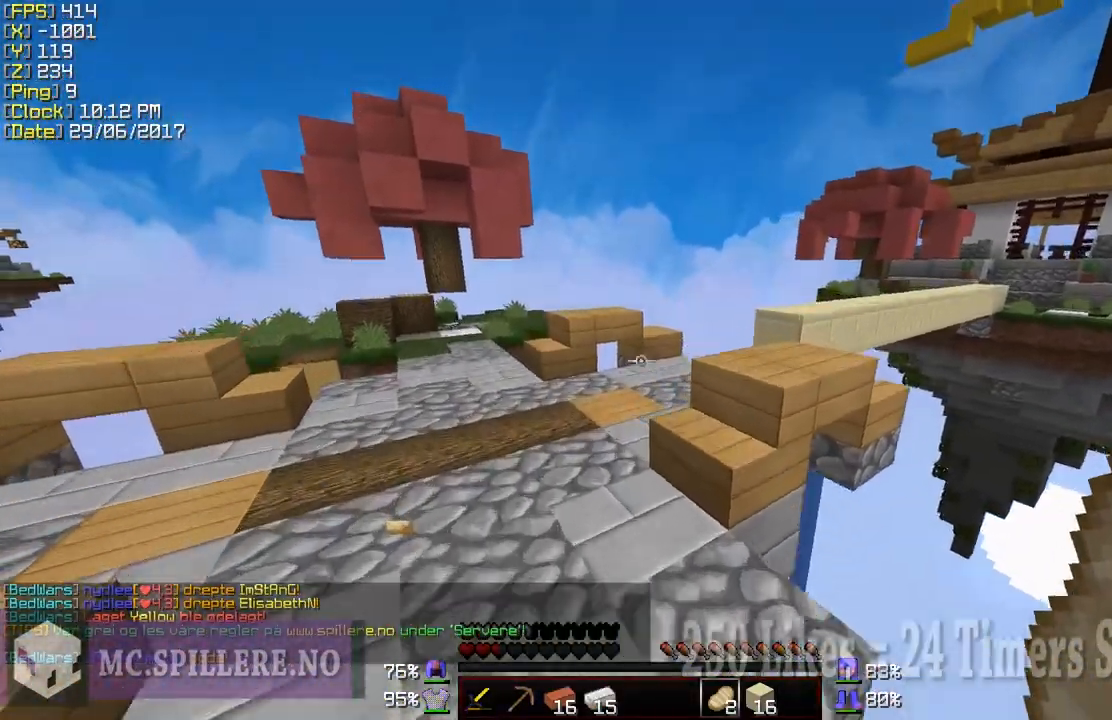
{"keys": ["w"], "mouse": [], "events": [[183, "a", "down"], [433, "a", "up"]]}
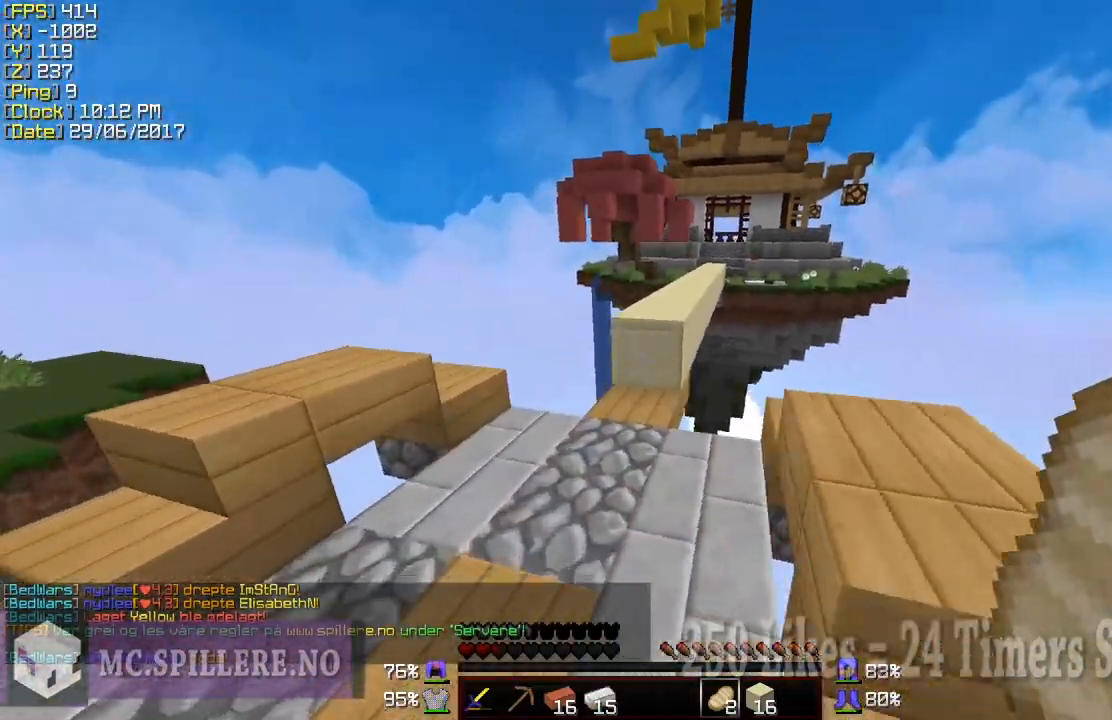
{"keys": ["w"], "mouse": ["left"], "events": [[83, "mouse_left", "down"], [233, "mouse_left", "up"], [283, "mouse_left", "down"]]}
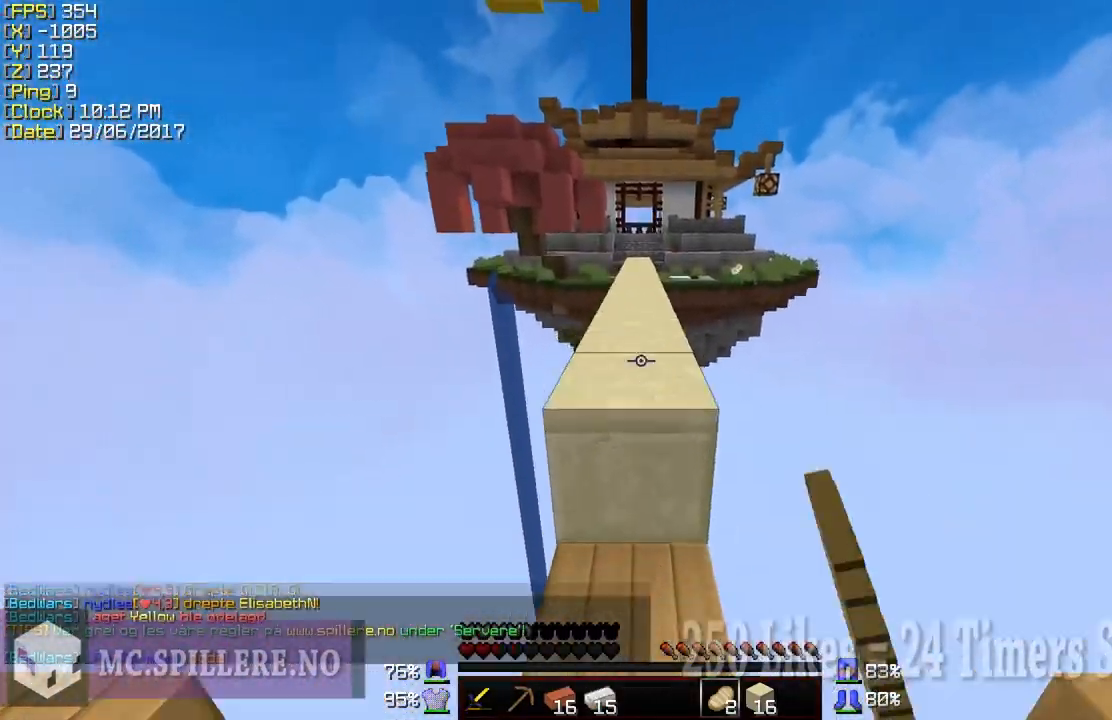
{"keys": ["w"], "mouse": ["left"], "events": []}
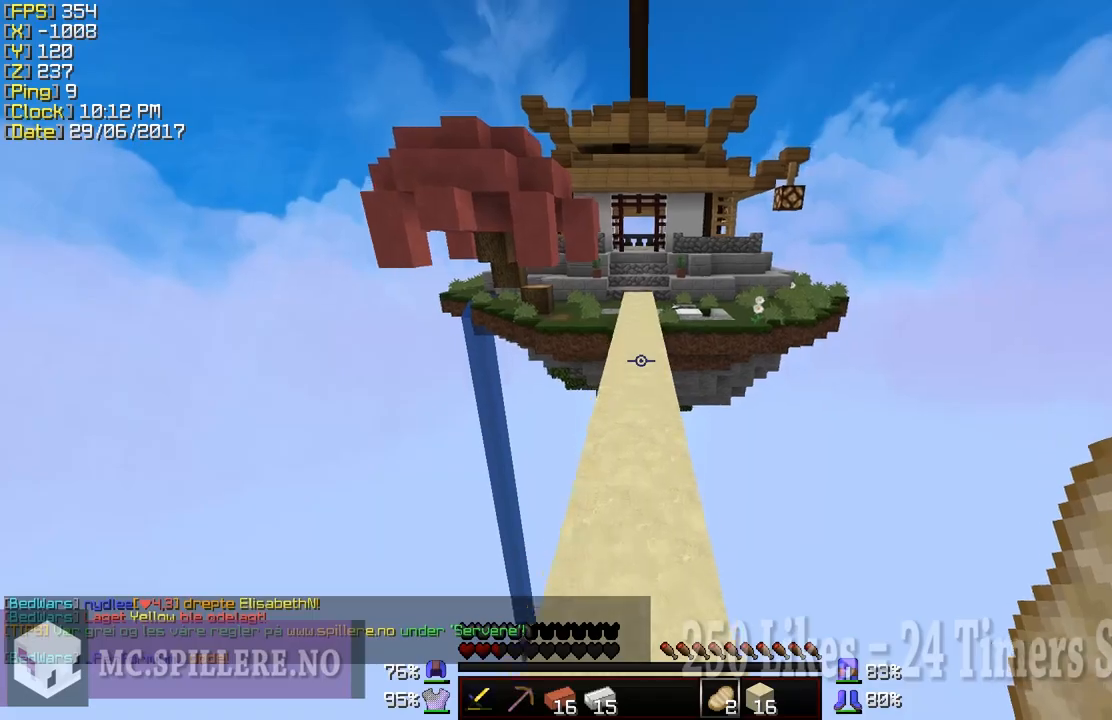
{"keys": ["w"], "mouse": ["left"], "events": []}
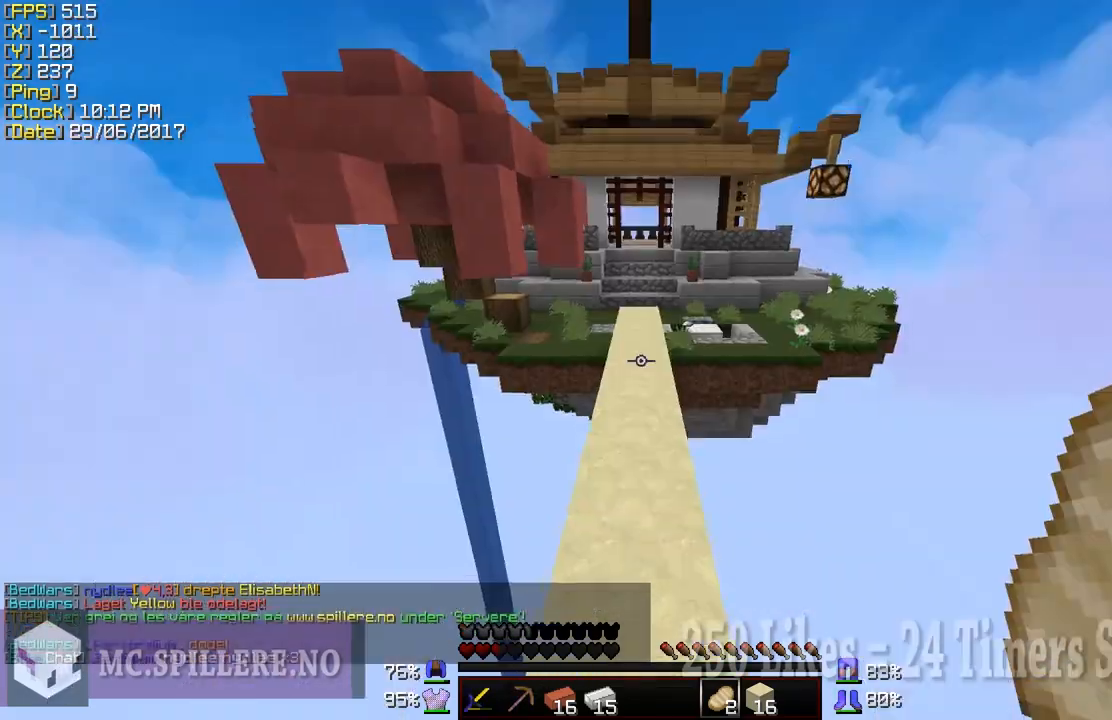
{"keys": ["w"], "mouse": ["left"], "events": []}
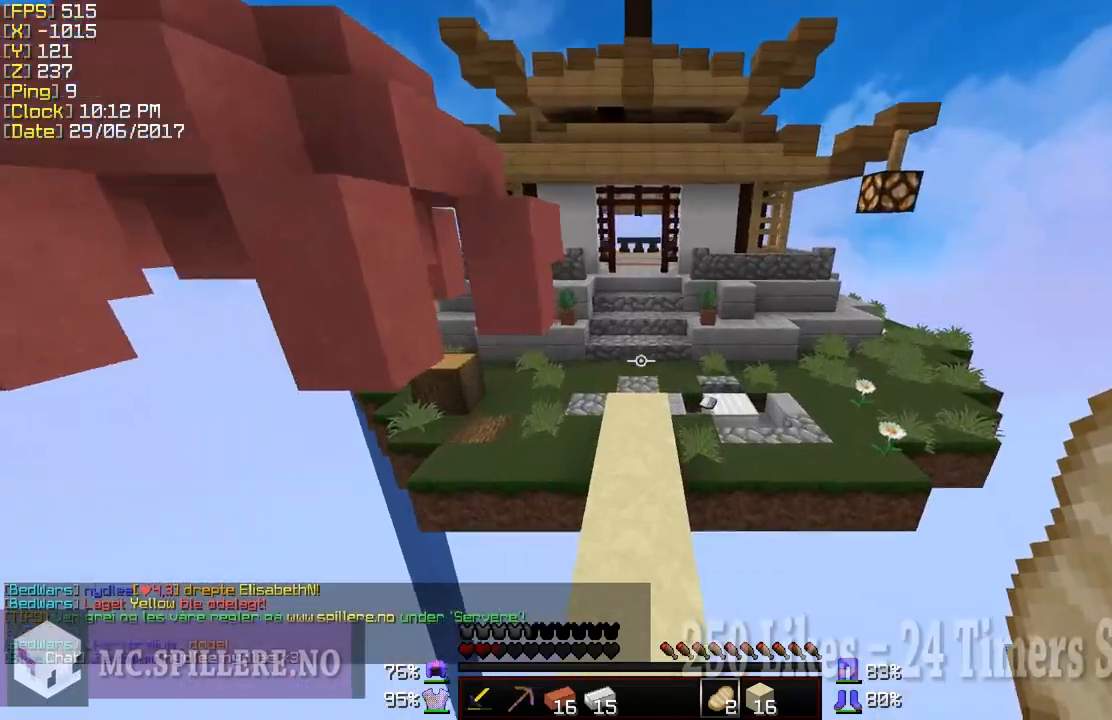
{"keys": ["w"], "mouse": ["left"], "events": []}
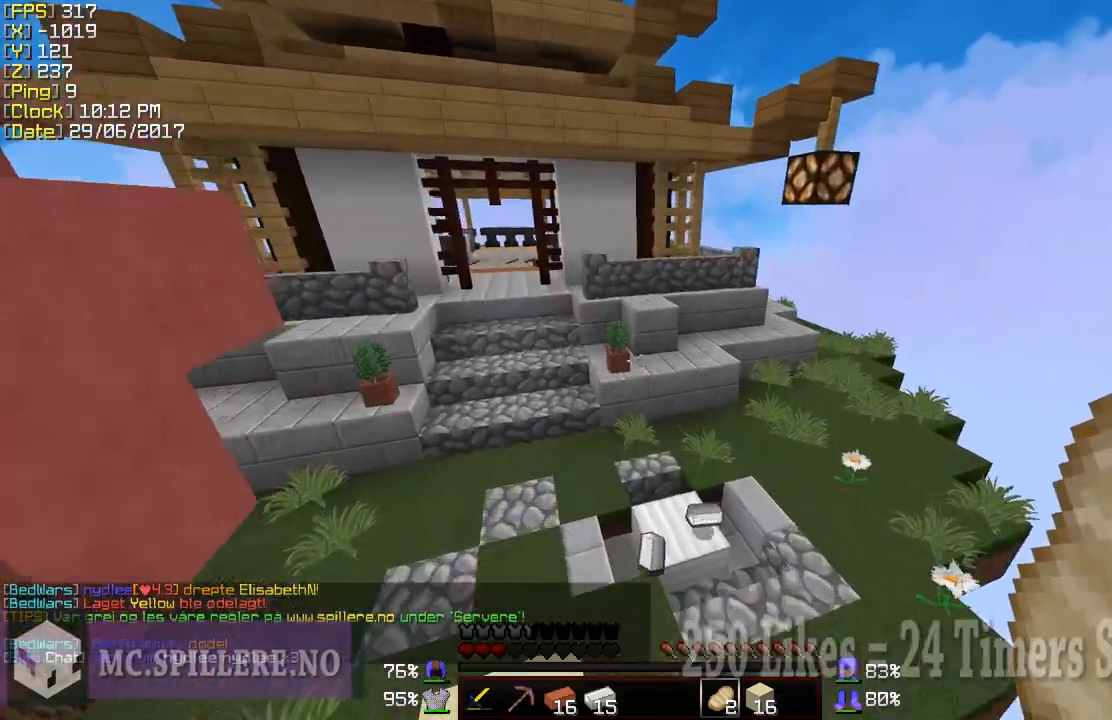
{"keys": ["w"], "mouse": [], "events": [[383, "mouse_left", "up"]]}
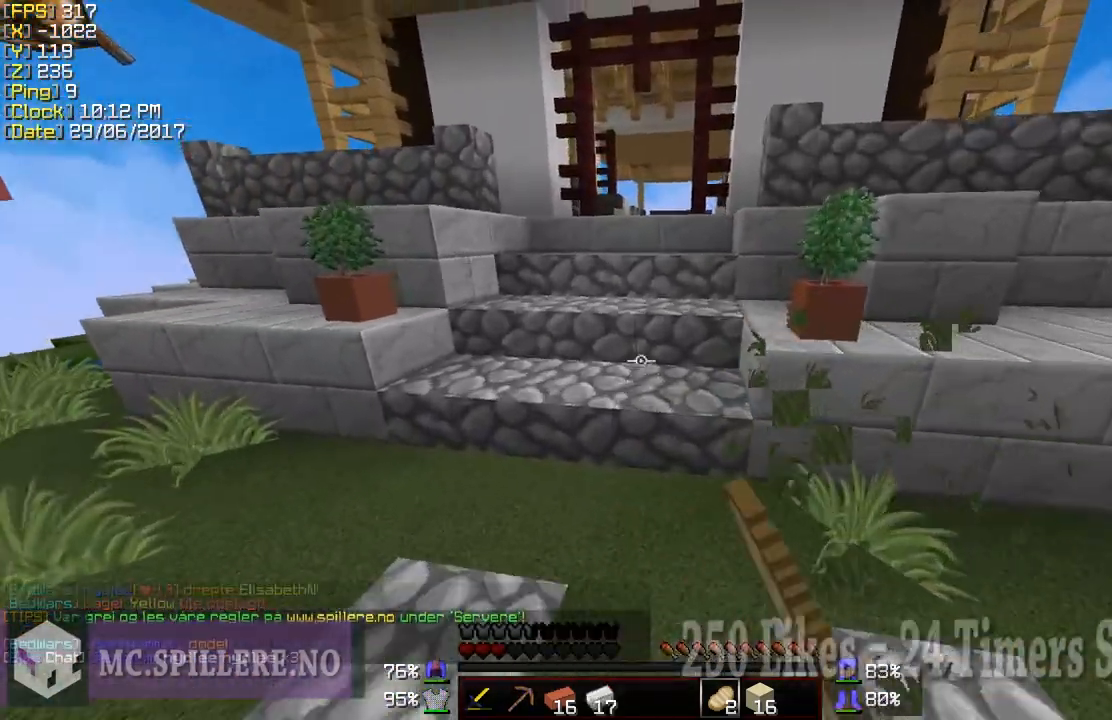
{"keys": ["w"], "mouse": [], "events": []}
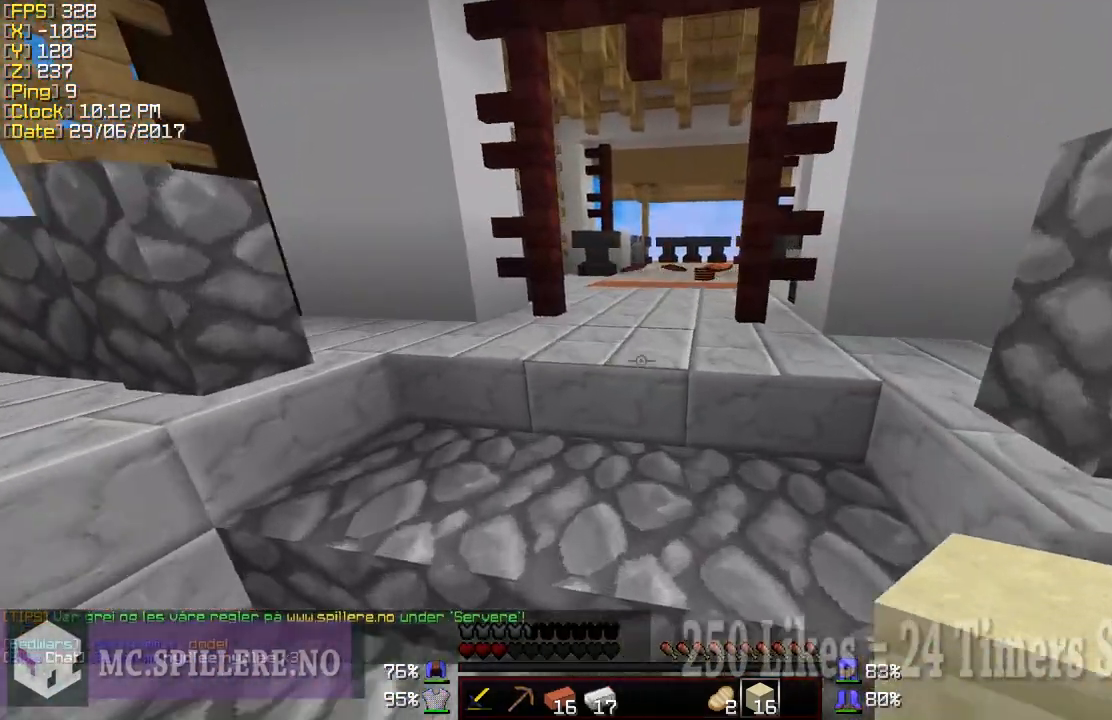
{"keys": ["w"], "mouse": [], "events": []}